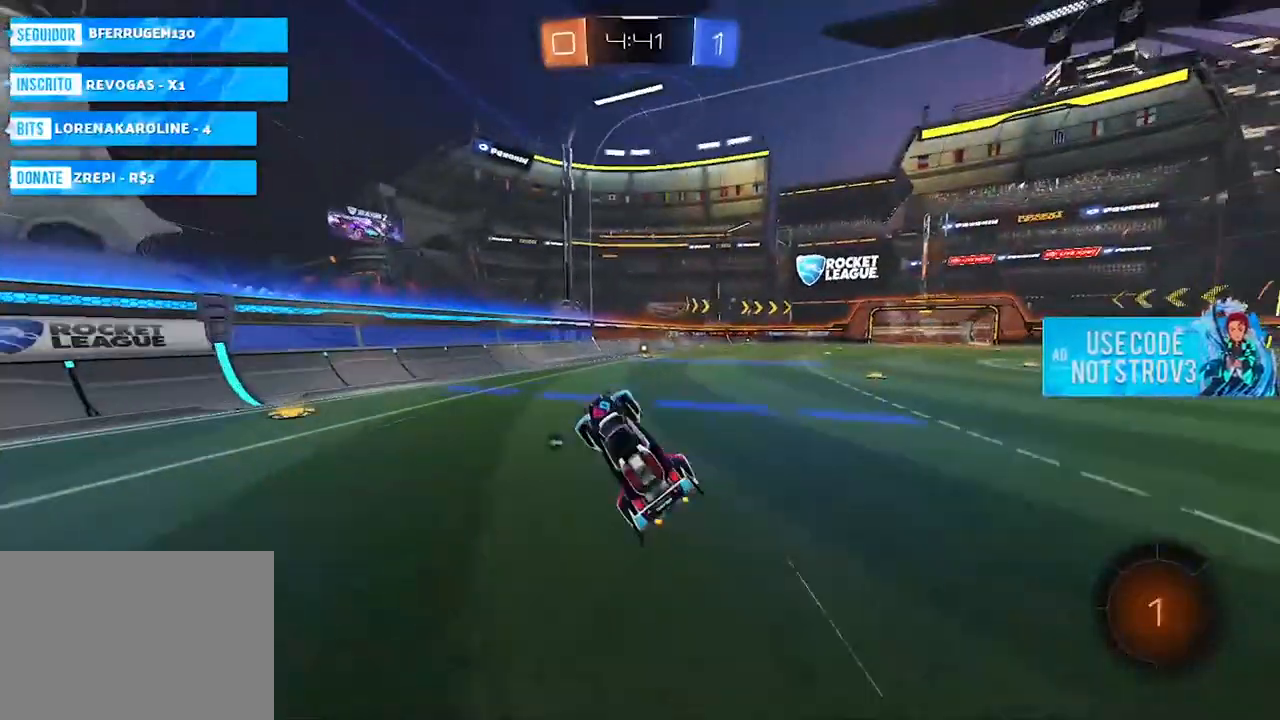
Gameplay with a controller (PlayStation layout); each line is a JSON object with the inputs held at the frame after it. "events" lists button and stick changes between this image and that frame as [ms after this image, input, new state], when the widget could be followed in between. Not read: R2.
{"buttons": [], "left_stick": "center", "right_stick": "center", "events": [[116, "left_stick", "right"], [166, "left_stick", "center"]]}
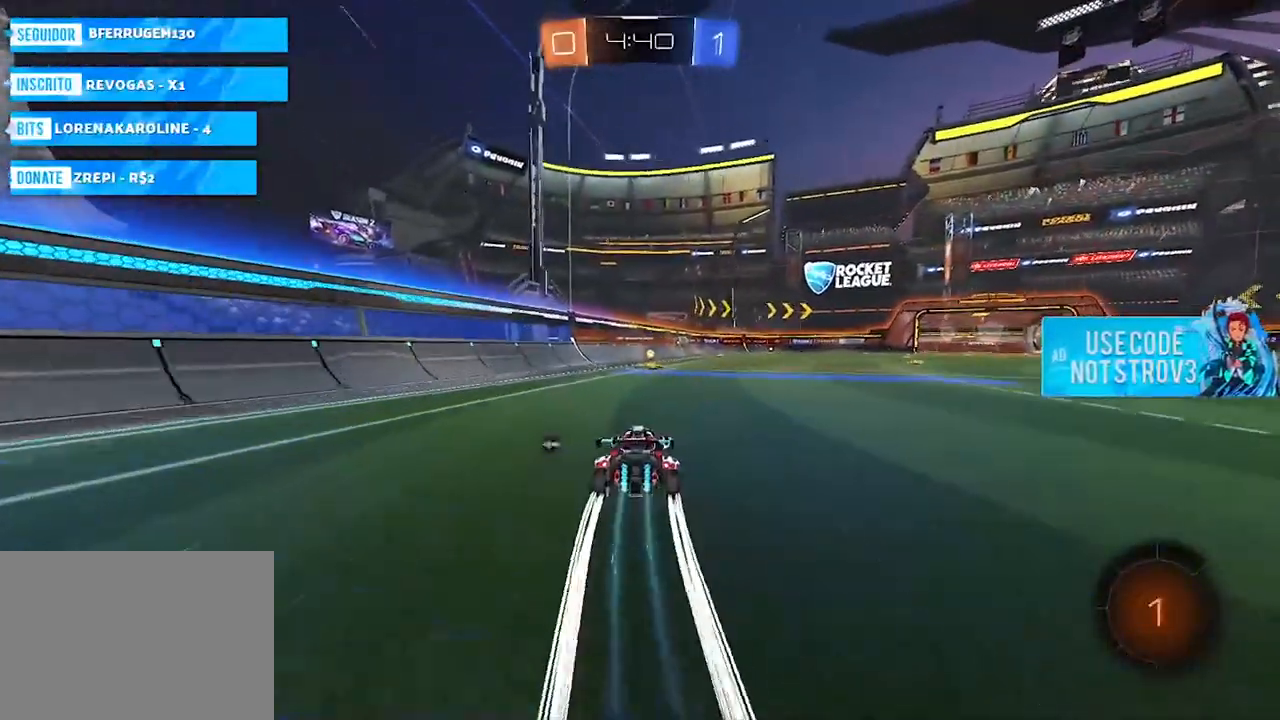
{"buttons": [], "left_stick": "center", "right_stick": "center", "events": []}
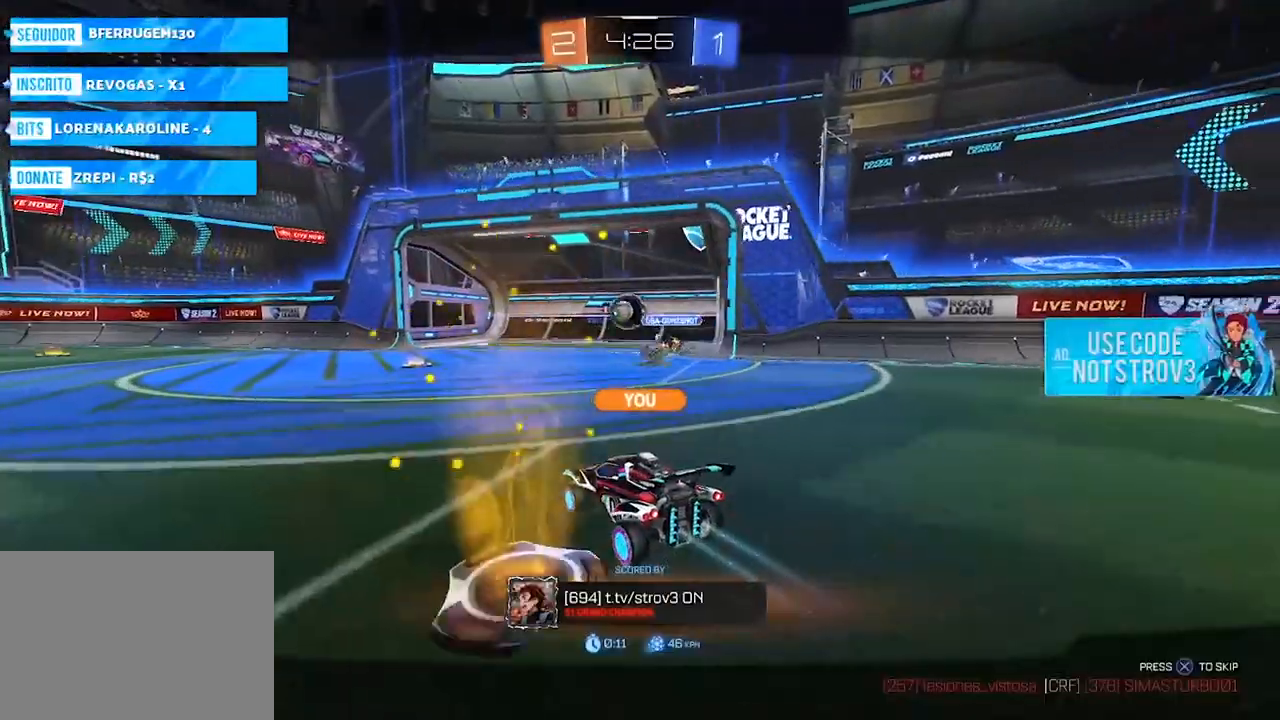
{"buttons": [], "left_stick": "center", "right_stick": "center", "events": []}
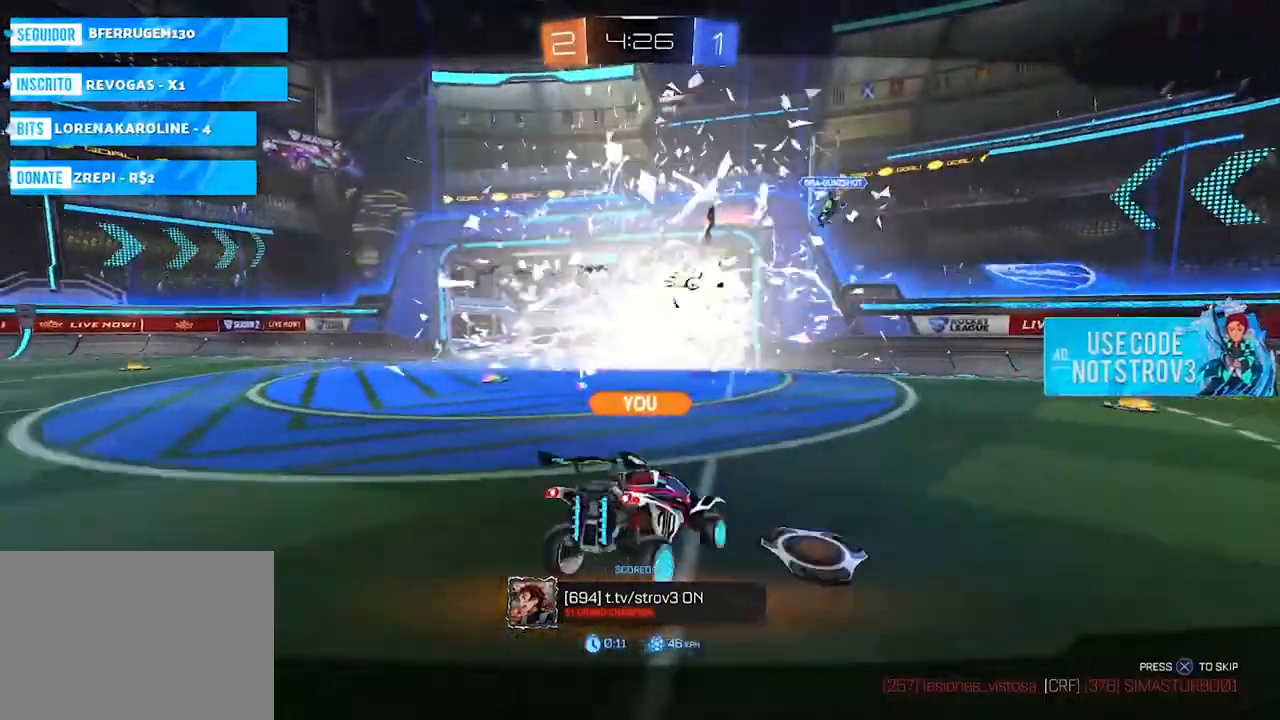
{"buttons": [], "left_stick": "center", "right_stick": "center", "events": []}
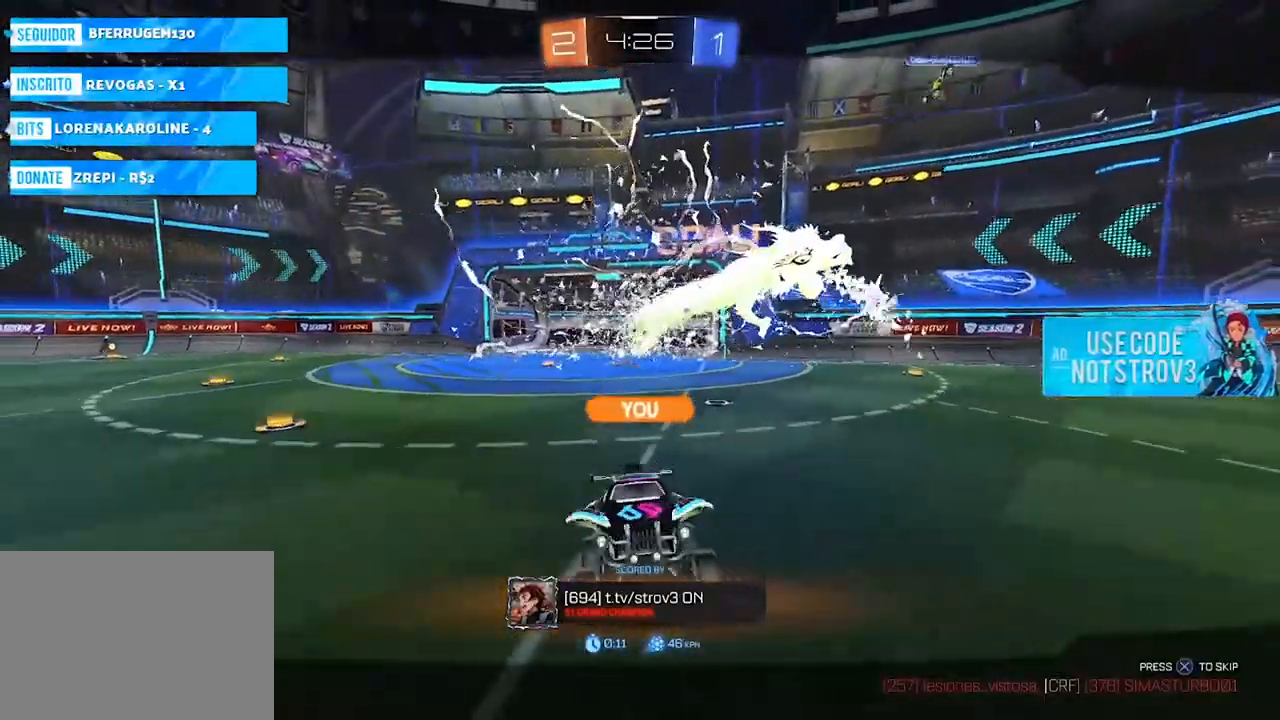
{"buttons": [], "left_stick": "center", "right_stick": "center", "events": []}
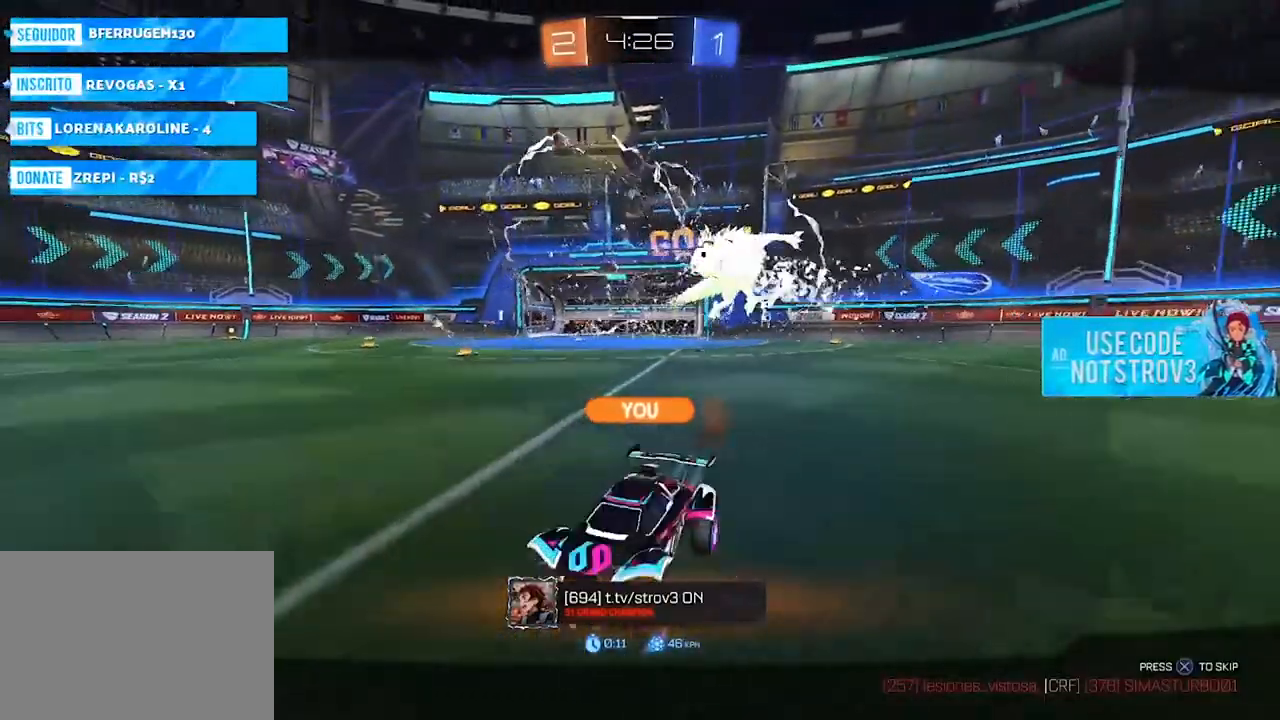
{"buttons": [], "left_stick": "center", "right_stick": "center", "events": []}
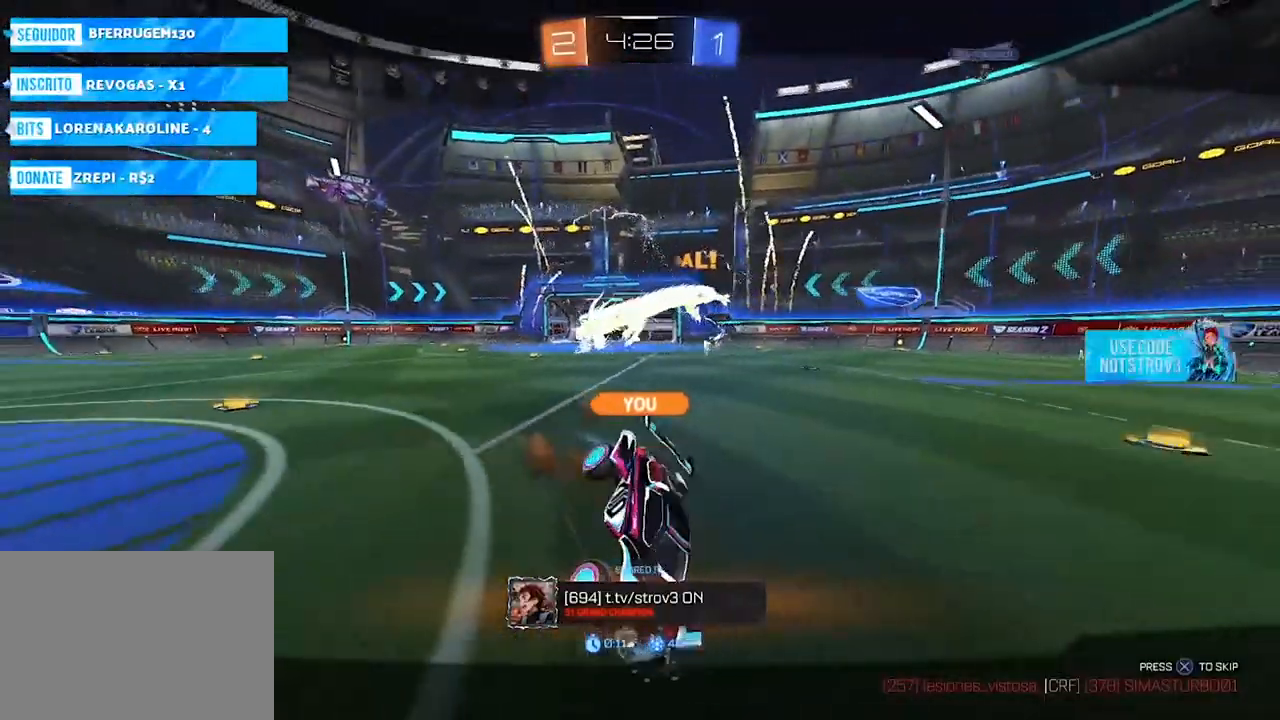
{"buttons": ["SELECT"], "left_stick": "center", "right_stick": "center", "events": [[367, "SELECT", "down"]]}
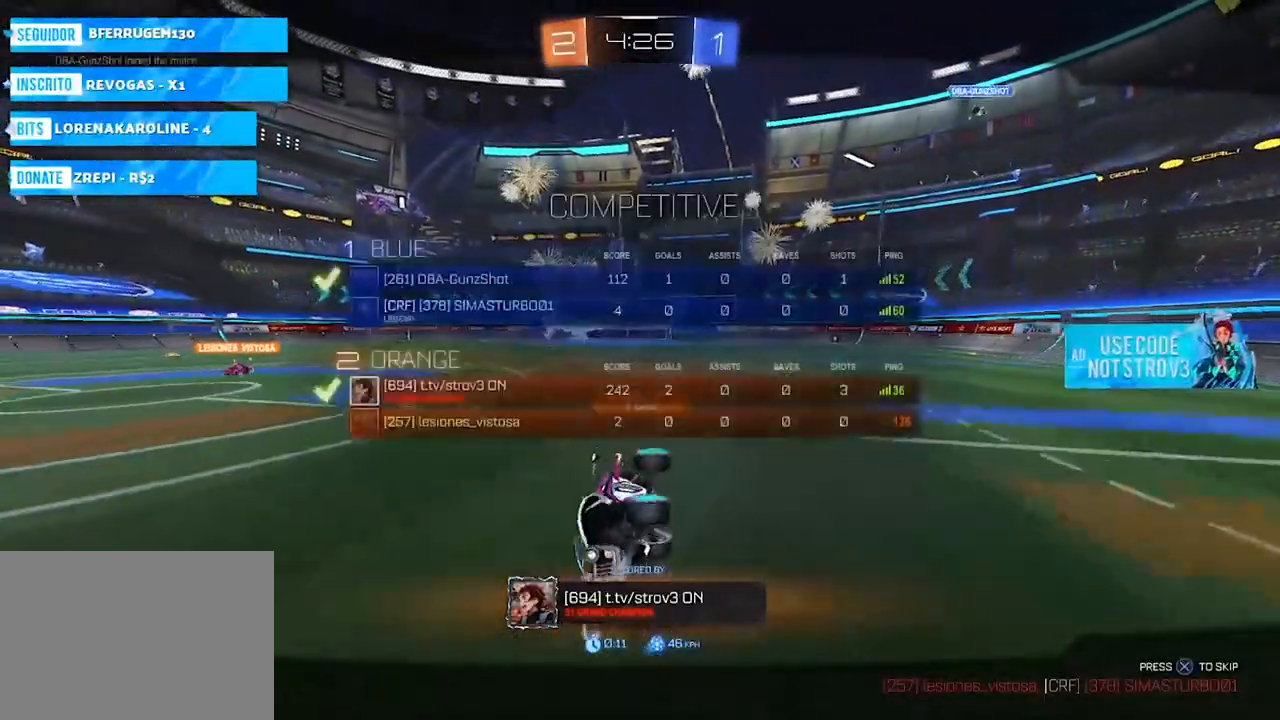
{"buttons": [], "left_stick": "center", "right_stick": "center", "events": [[151, "SELECT", "up"]]}
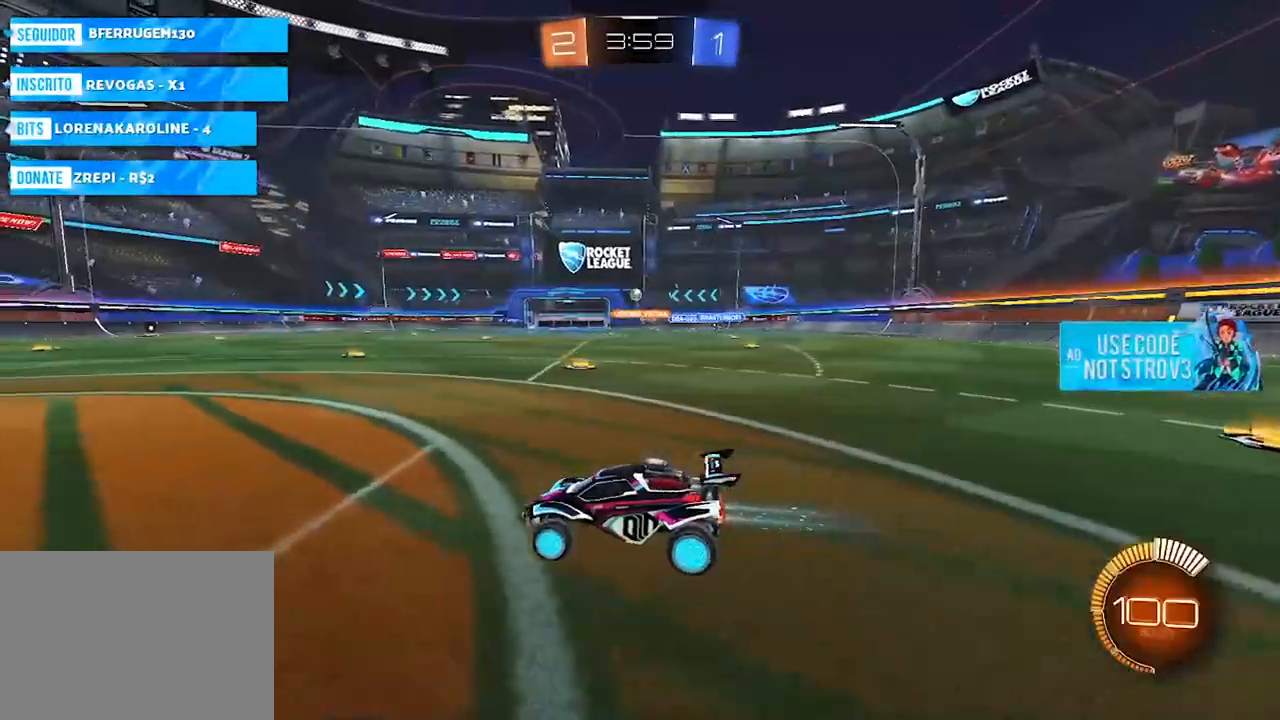
{"buttons": [], "left_stick": "right", "right_stick": "center", "events": [[417, "left_stick", "right"]]}
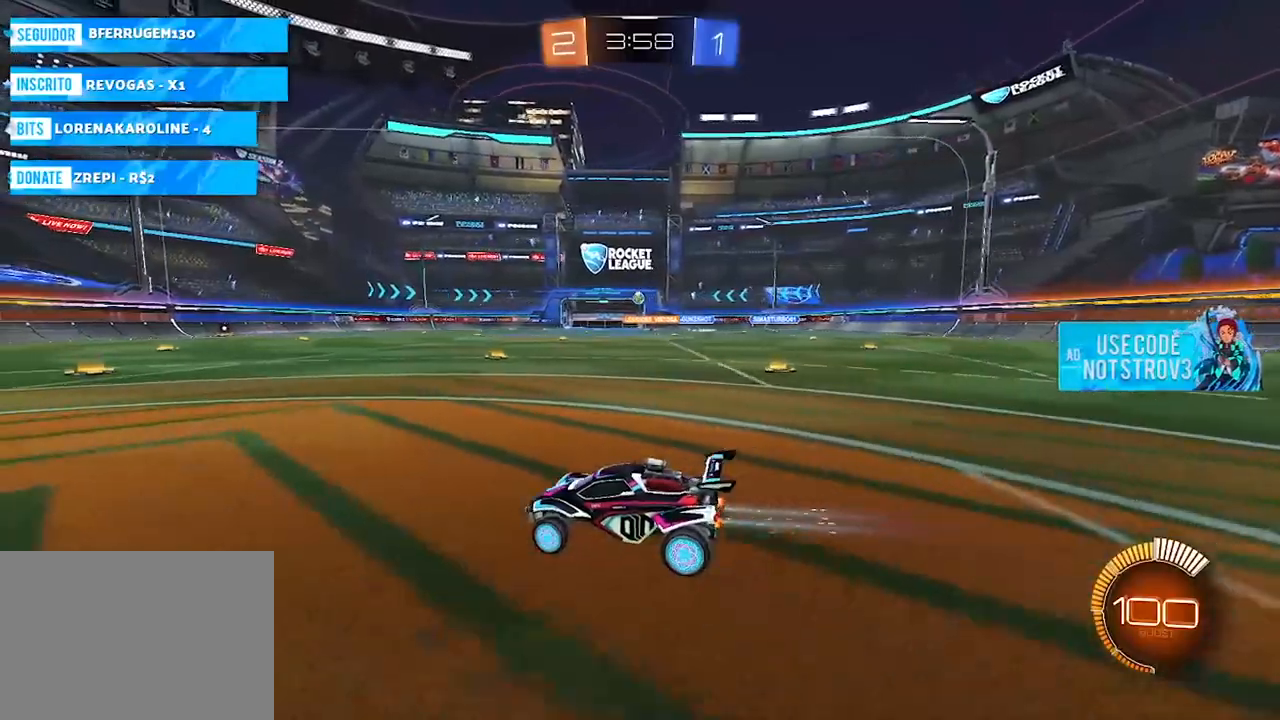
{"buttons": [], "left_stick": "center", "right_stick": "center", "events": [[301, "SQUARE", "down"], [301, "left_stick", "center"], [317, "SQUARE", "up"]]}
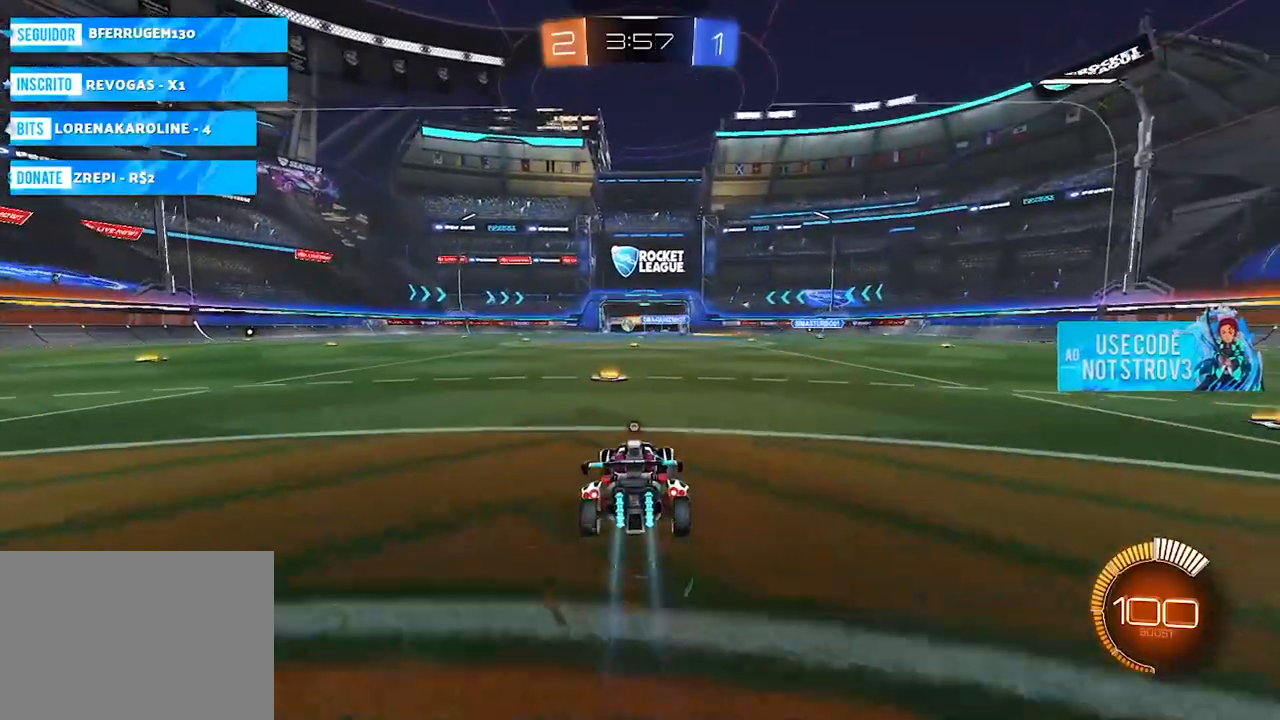
{"buttons": [], "left_stick": "left", "right_stick": "center", "events": [[133, "SQUARE", "down"], [283, "SQUARE", "up"], [300, "left_stick", "left"]]}
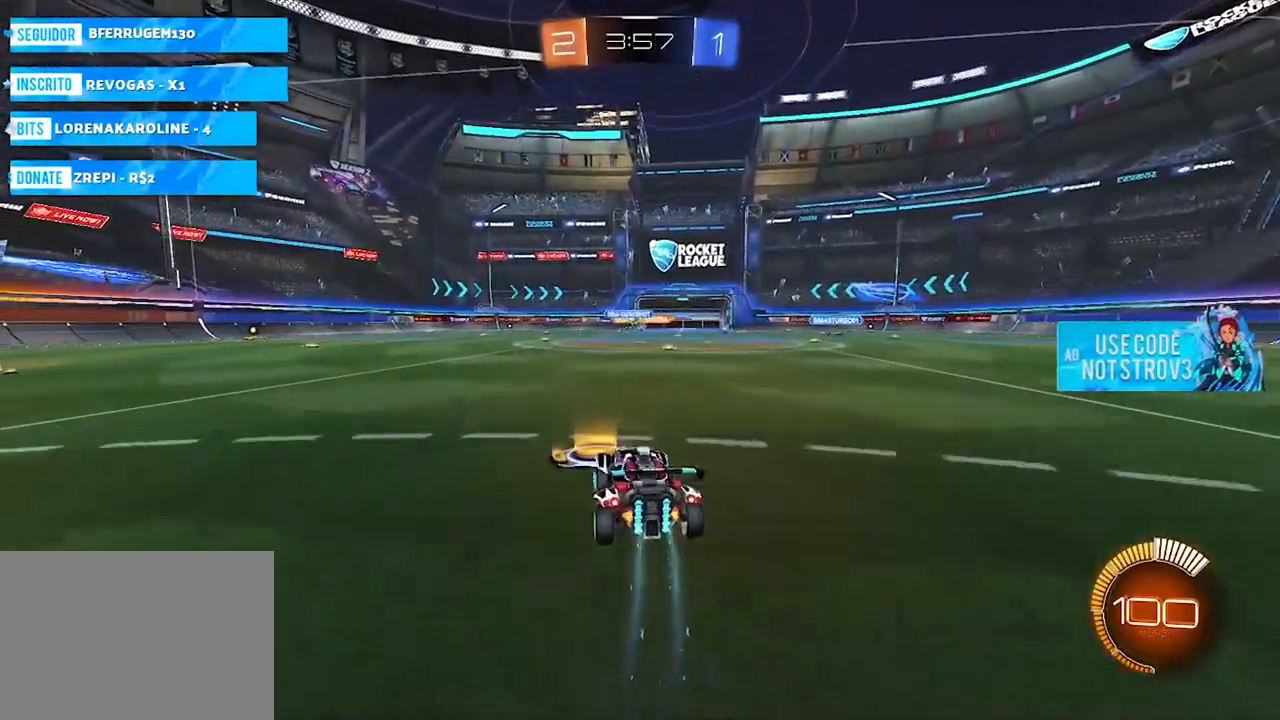
{"buttons": [], "left_stick": "center", "right_stick": "center", "events": [[184, "SQUARE", "down"], [301, "left_stick", "center"], [334, "SQUARE", "up"]]}
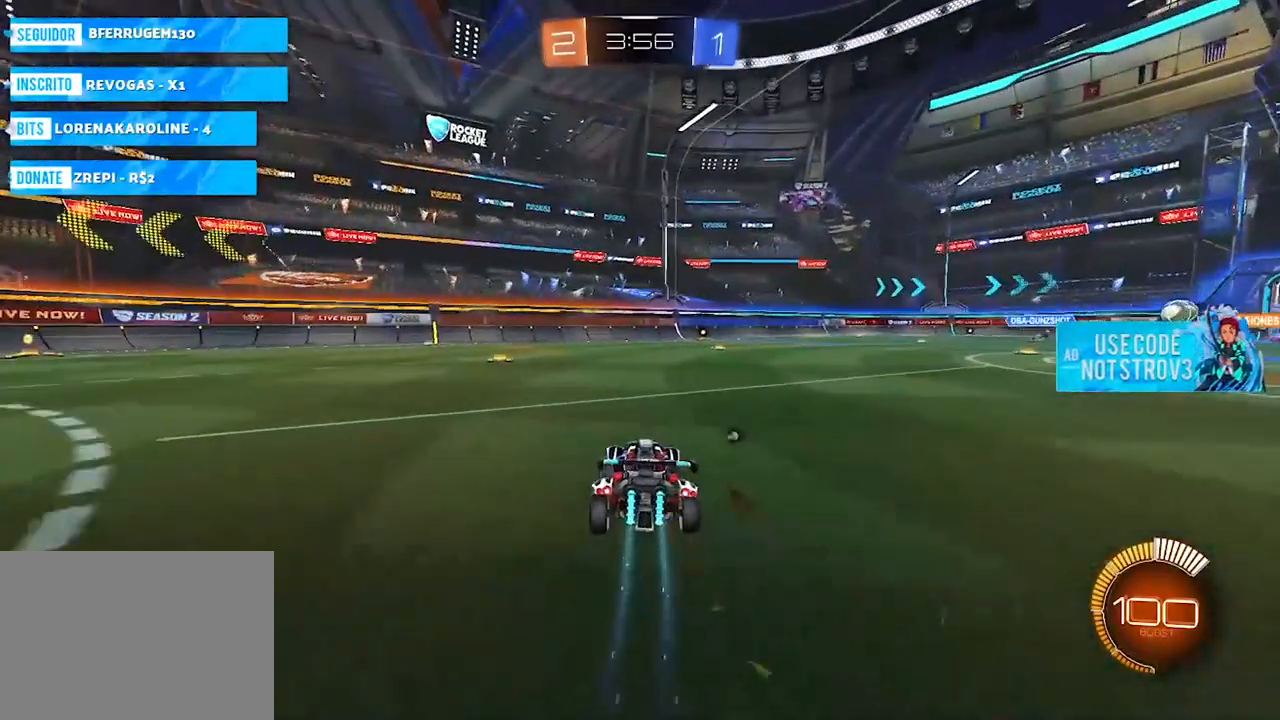
{"buttons": [], "left_stick": "center", "right_stick": "center", "events": [[17, "SELECT", "down"], [100, "SQUARE", "down"], [250, "SQUARE", "up"], [350, "SELECT", "up"]]}
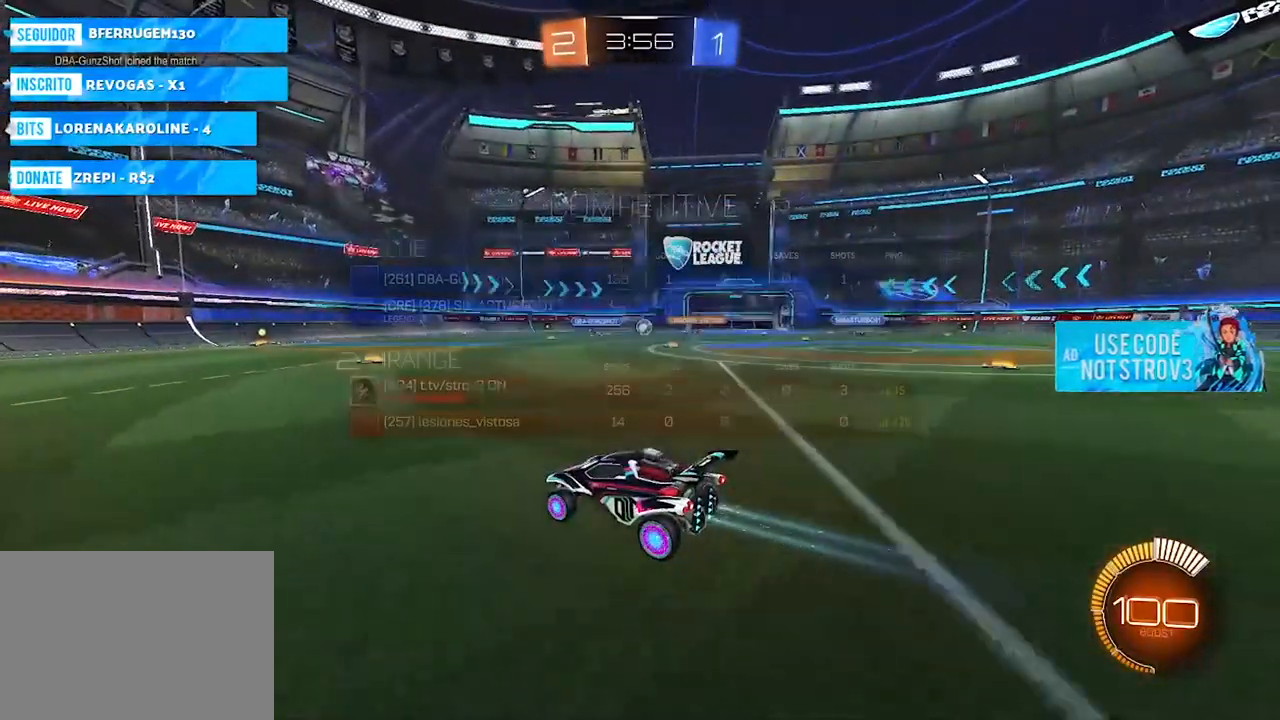
{"buttons": ["SELECT"], "left_stick": "center", "right_stick": "center", "events": [[284, "SELECT", "down"]]}
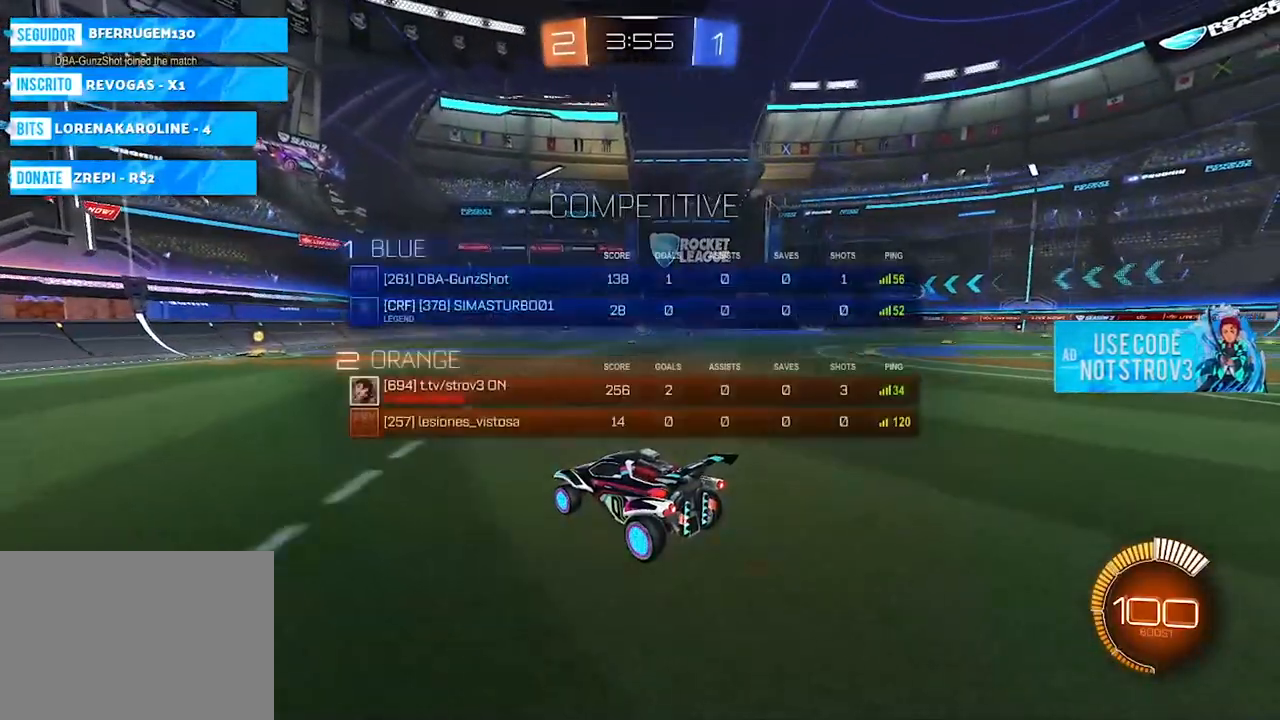
{"buttons": [], "left_stick": "center", "right_stick": "center", "events": [[250, "SELECT", "up"]]}
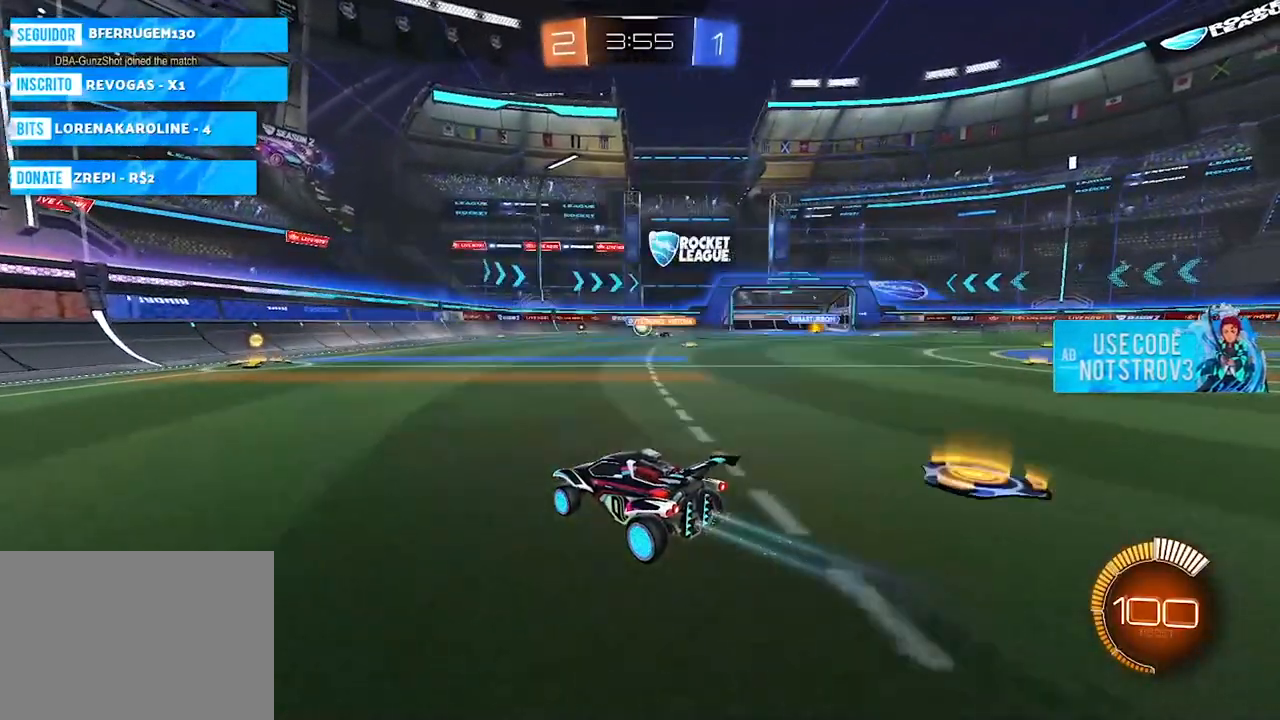
{"buttons": [], "left_stick": "center", "right_stick": "center", "events": []}
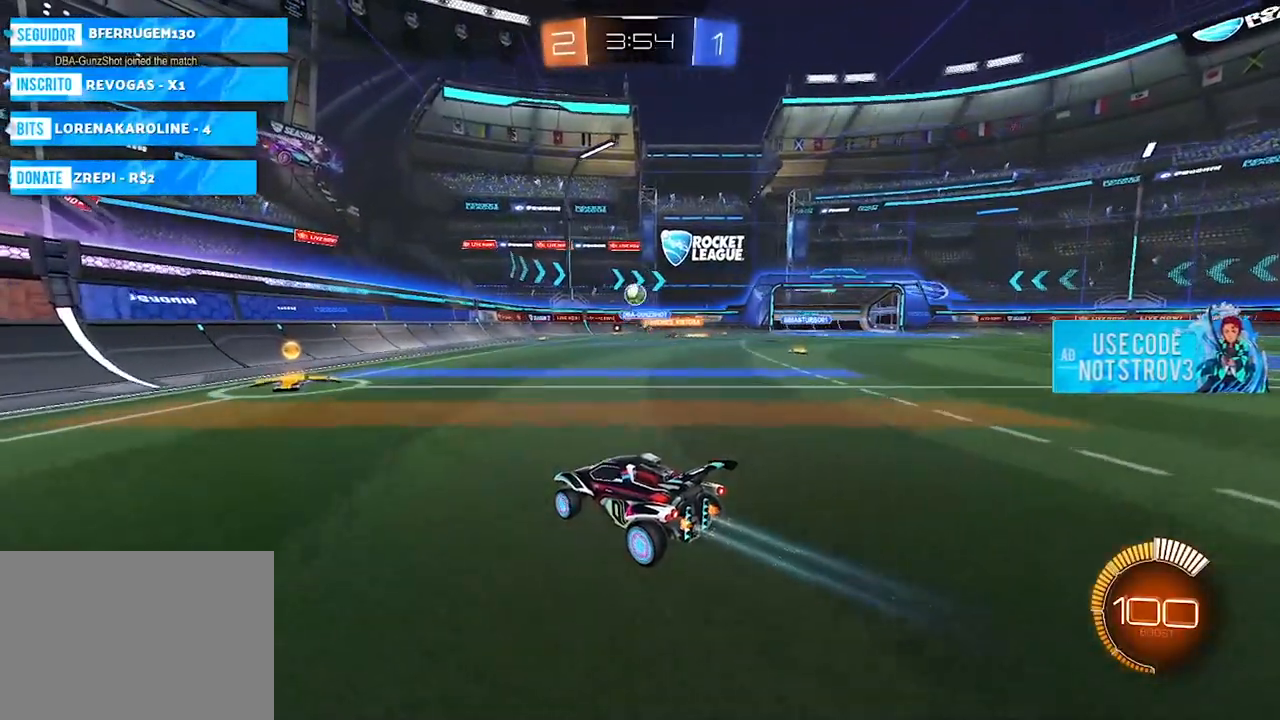
{"buttons": ["L2"], "left_stick": "right", "right_stick": "center", "events": [[83, "left_stick", "right"], [350, "left_stick", "center"], [417, "L2", "down"], [434, "left_stick", "right"]]}